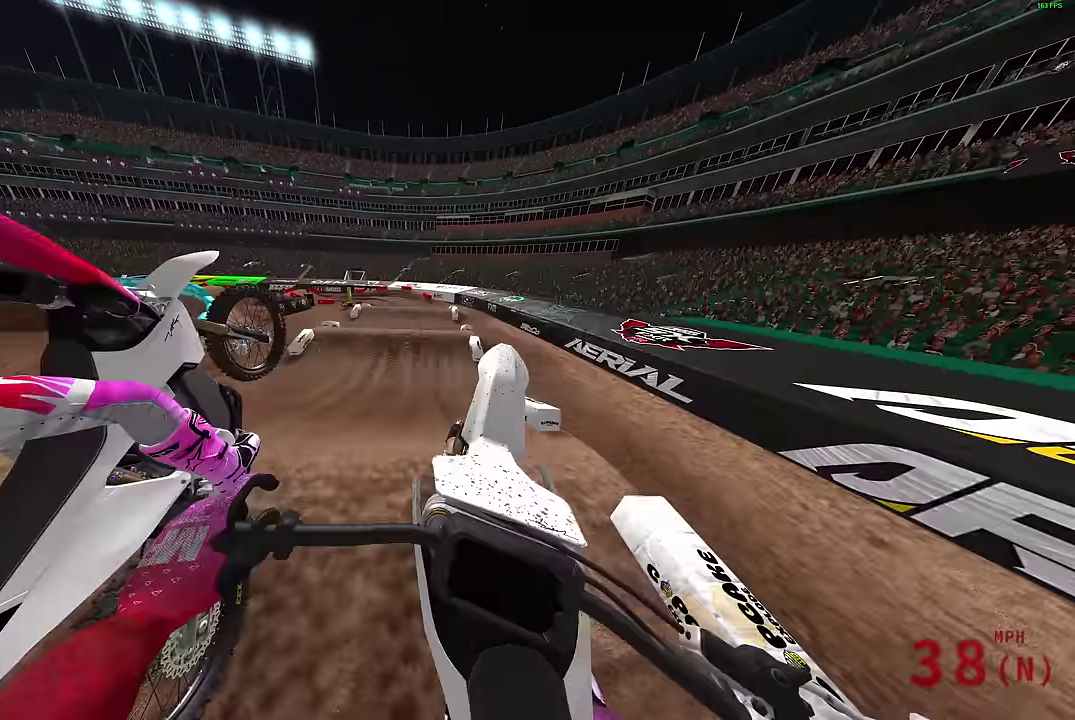
Gameplay with a controller (PlayStation layout); each line is a JSON object with the inputs held at the frame after it (dt_ms = milliseconds from this image to that frame). "events" lists button and stick changes between this image and that frame as [ms after this image, input, new state], when the widget could be followed in between.
{"dt_ms": 500, "buttons": [], "left_stick": "left", "right_stick": "up", "events": []}
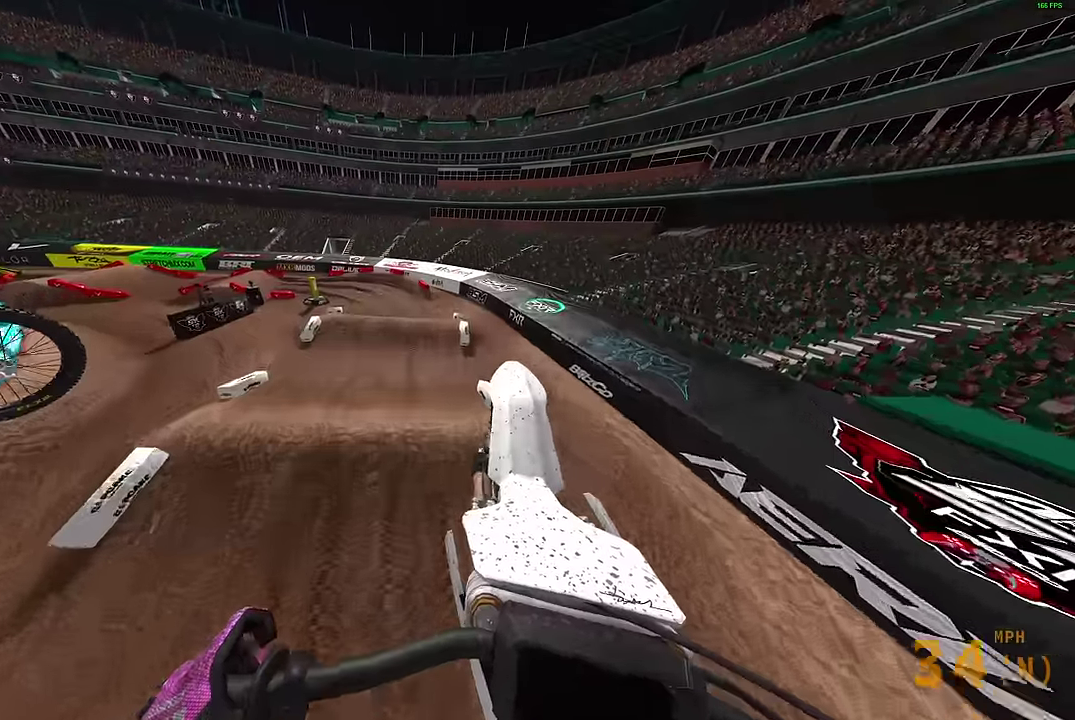
{"dt_ms": 400, "buttons": ["R2"], "left_stick": "center", "right_stick": "center"}
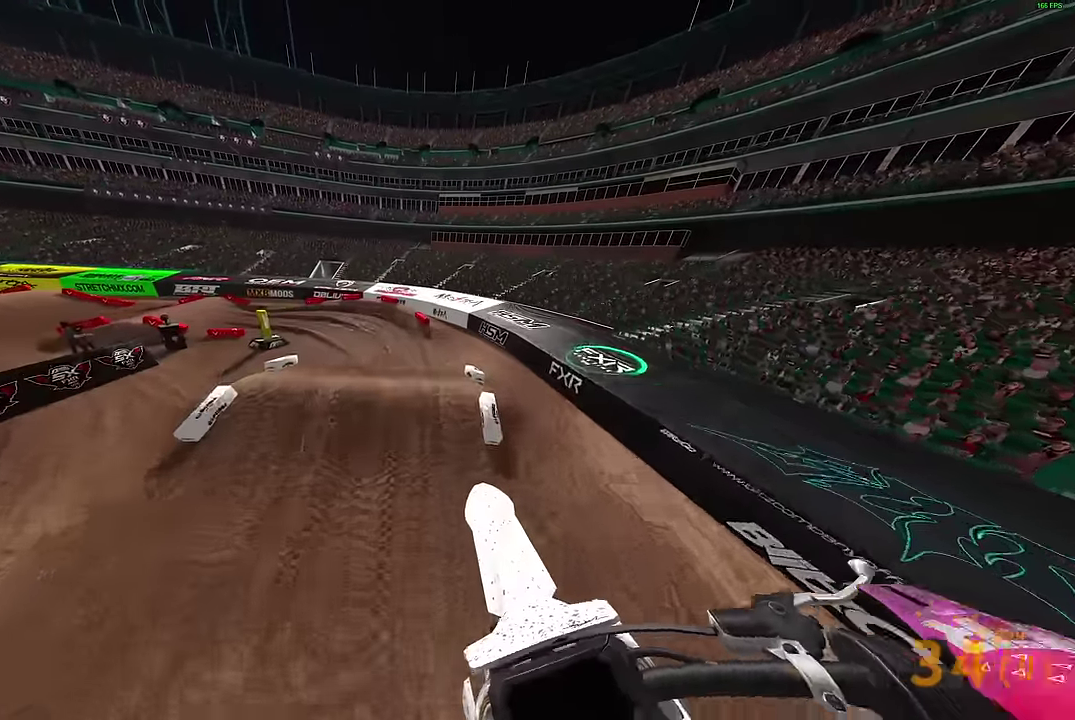
{"dt_ms": 600, "buttons": ["R2"], "left_stick": "up-left", "right_stick": "center"}
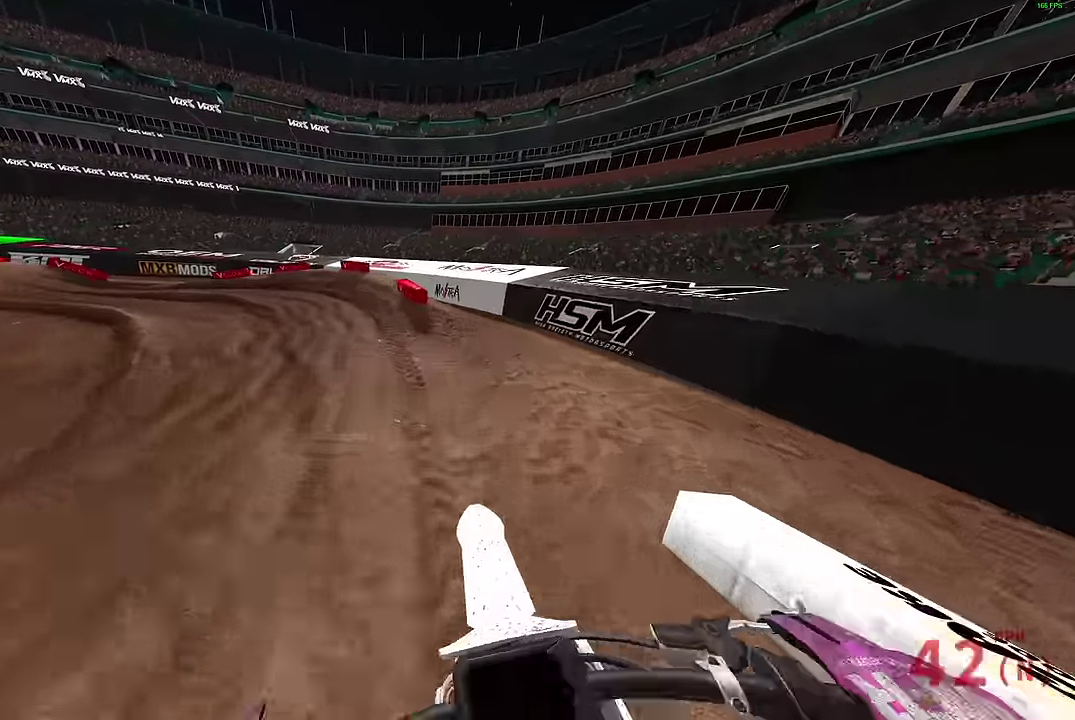
{"dt_ms": 300, "buttons": [], "left_stick": "up-left", "right_stick": "center", "events": [[283, "R2", "up"]]}
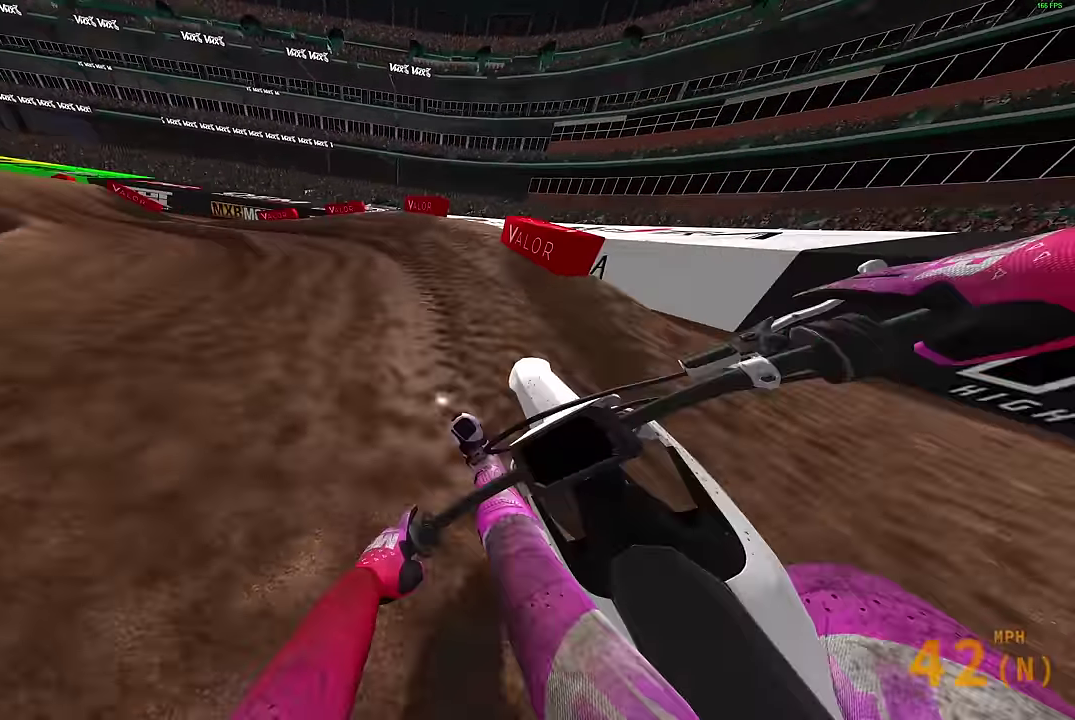
{"dt_ms": 700, "buttons": ["R2"], "left_stick": "center", "right_stick": "up-right", "events": [[50, "right_stick", "up-right"], [100, "left_stick", "left"], [117, "right_stick", "right"], [550, "R2", "down"], [550, "right_stick", "up-right"], [650, "left_stick", "center"]]}
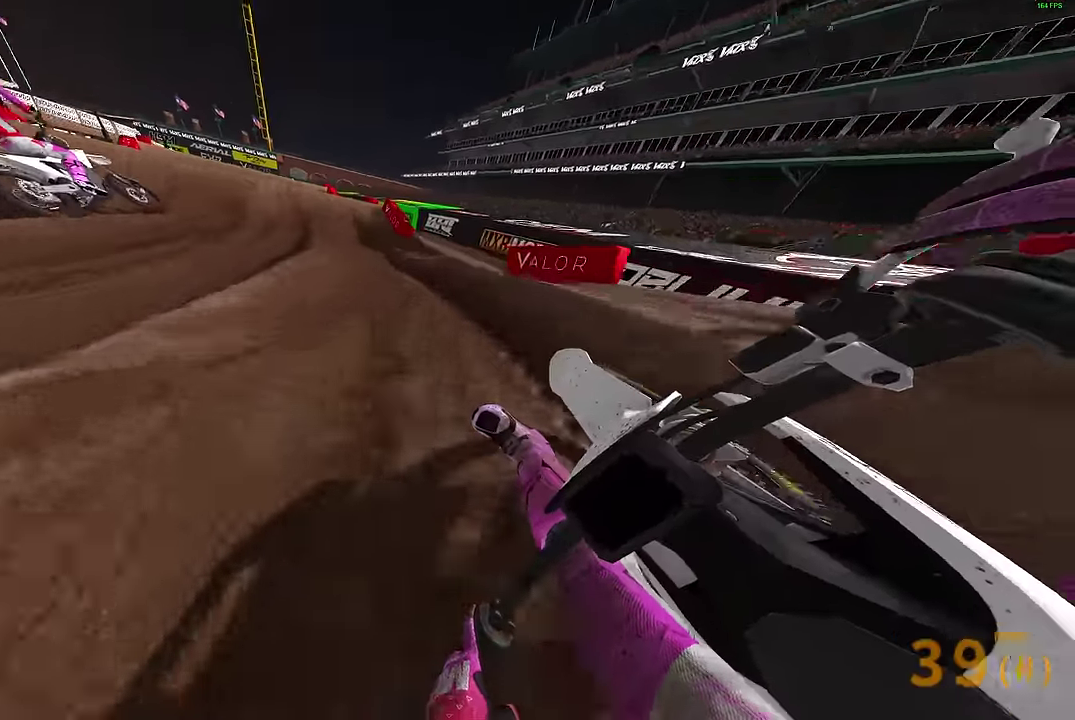
{"dt_ms": 400, "buttons": ["R2"], "left_stick": "center", "right_stick": "up", "events": [[83, "right_stick", "up"]]}
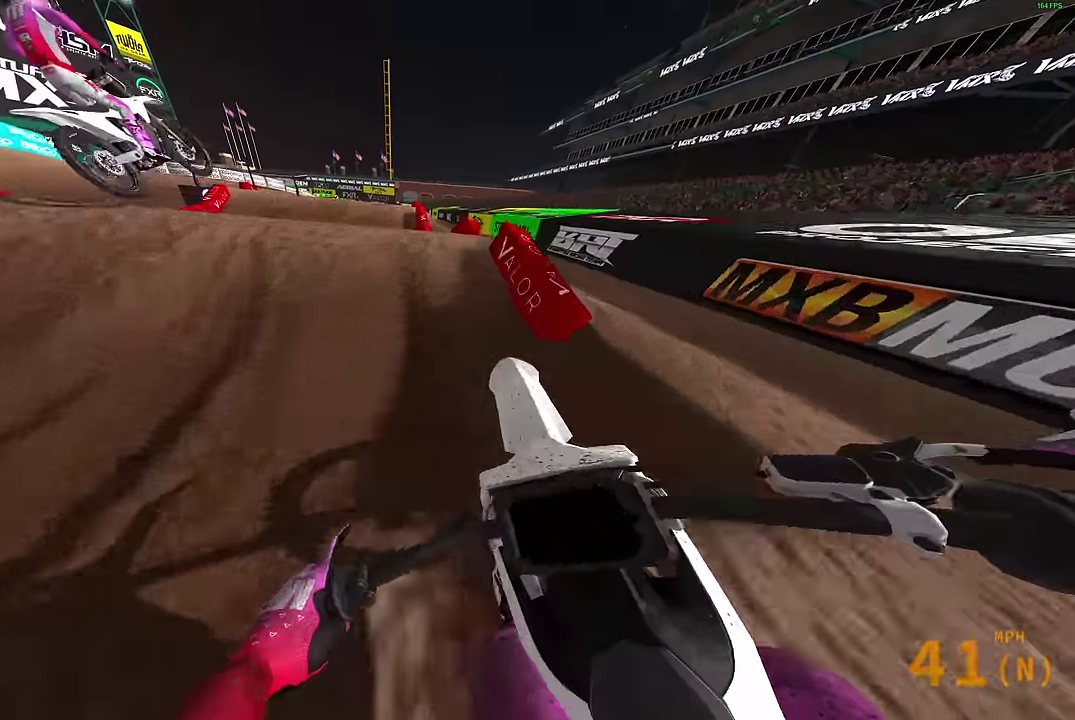
{"dt_ms": 600, "buttons": [], "left_stick": "center", "right_stick": "center", "events": [[100, "left_stick", "left"], [150, "right_stick", "center"], [167, "CROSS", "down"], [217, "R2", "up"], [267, "CROSS", "up"], [317, "left_stick", "center"]]}
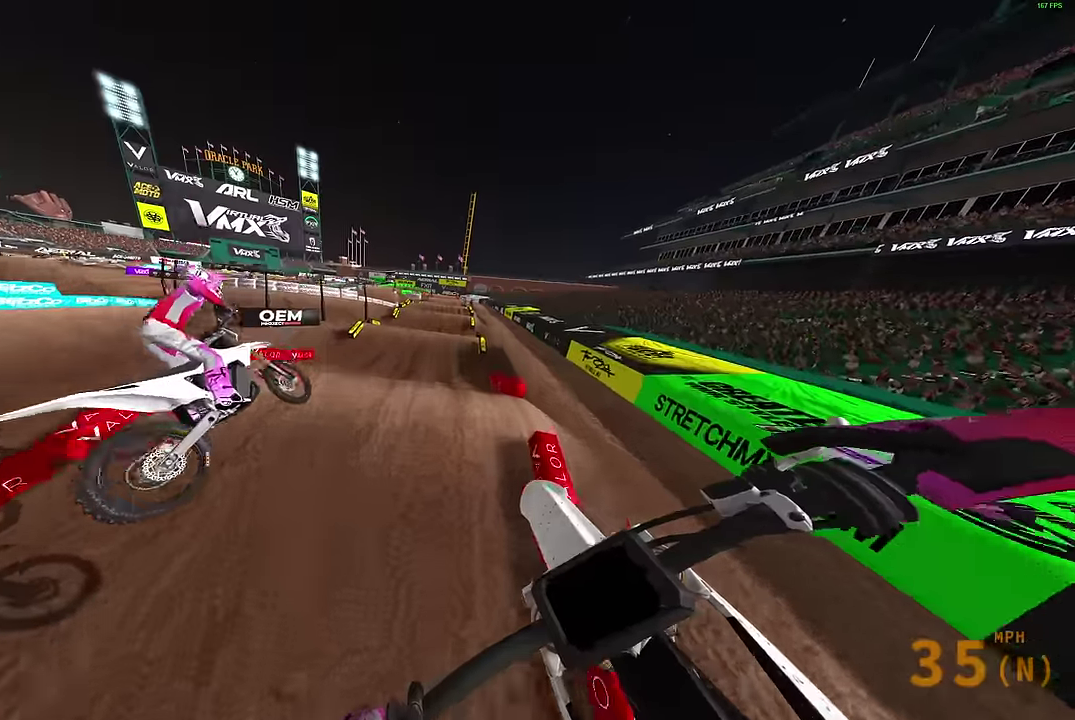
{"dt_ms": 300, "buttons": [], "left_stick": "center", "right_stick": "center", "events": [[133, "R2", "down"], [183, "CROSS", "down"], [250, "R2", "up"], [283, "CROSS", "up"]]}